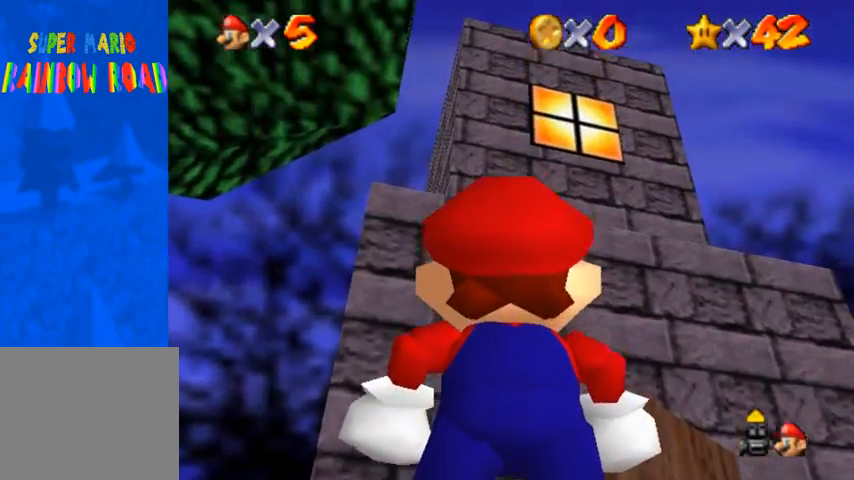
Gameplay with a controller (PlayStation layout); each line is a JSON object with the inputs held at the frame after it. "events" lists button and stick changes between this image and that frame as [ms after this image, input, new state], when the widget could be followed in between.
{"buttons": [], "left_stick": "center", "right_stick": "center", "events": []}
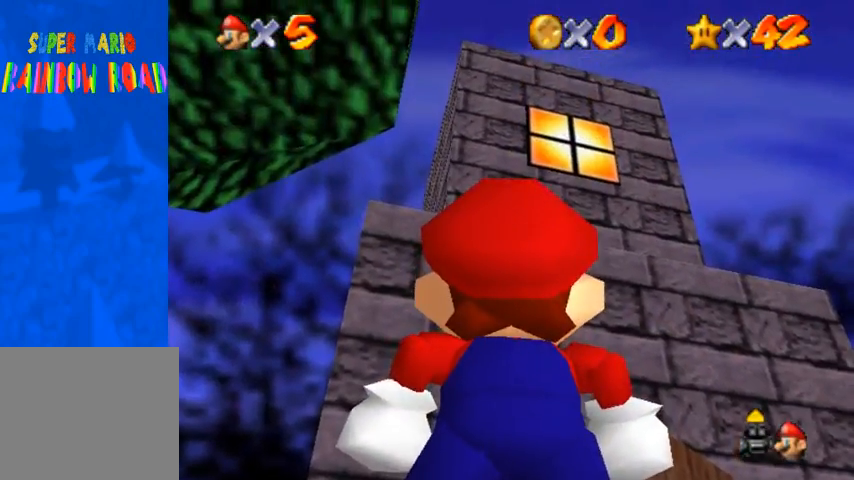
{"buttons": [], "left_stick": "center", "right_stick": "center", "events": [[33, "START", "down"], [200, "START", "up"]]}
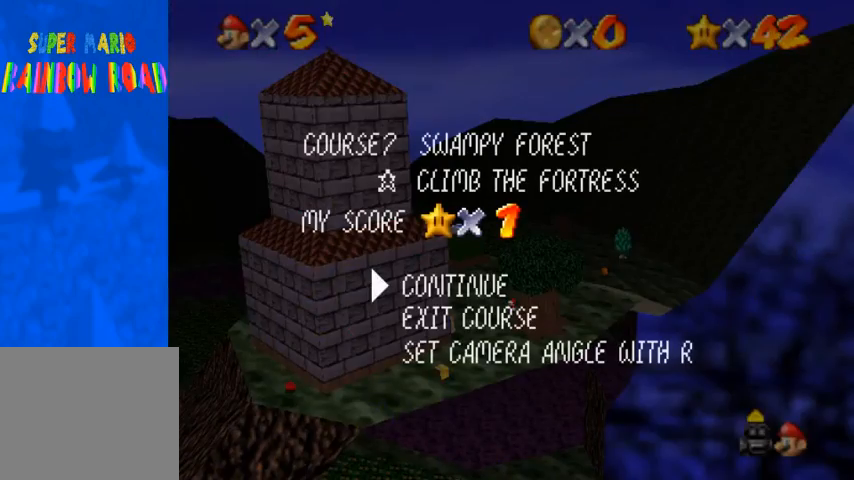
{"buttons": [], "left_stick": "center", "right_stick": "center", "events": []}
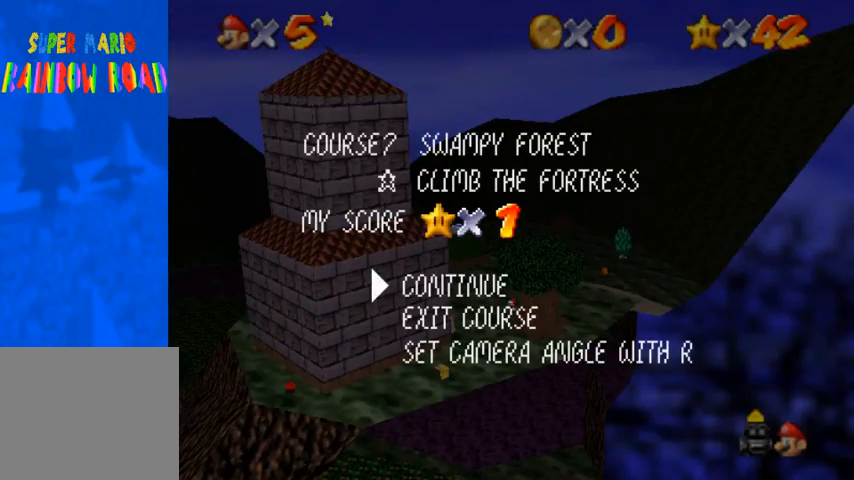
{"buttons": [], "left_stick": "up-left", "right_stick": "center", "events": [[233, "START", "down"], [333, "START", "up"], [433, "left_stick", "up"], [500, "left_stick", "up-left"]]}
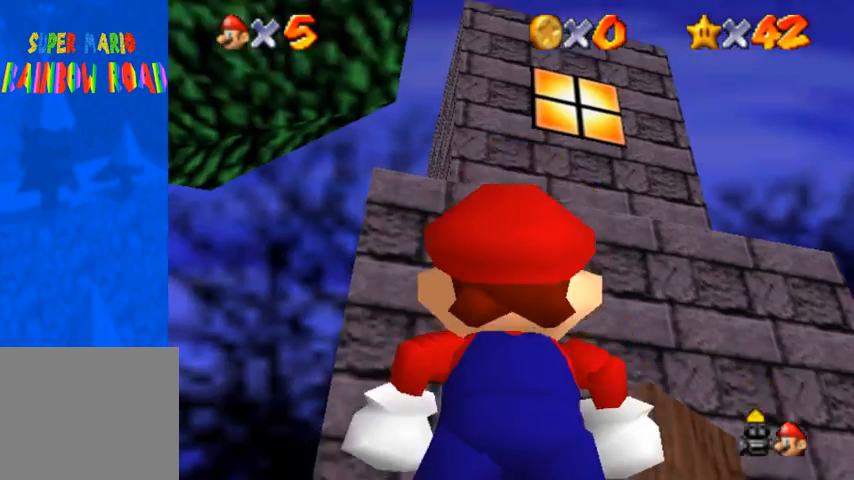
{"buttons": [], "left_stick": "up-left", "right_stick": "down-left", "events": [[33, "right_stick", "down-left"], [200, "right_stick", "center"], [233, "CROSS", "down"], [333, "CROSS", "up"], [433, "right_stick", "down-left"]]}
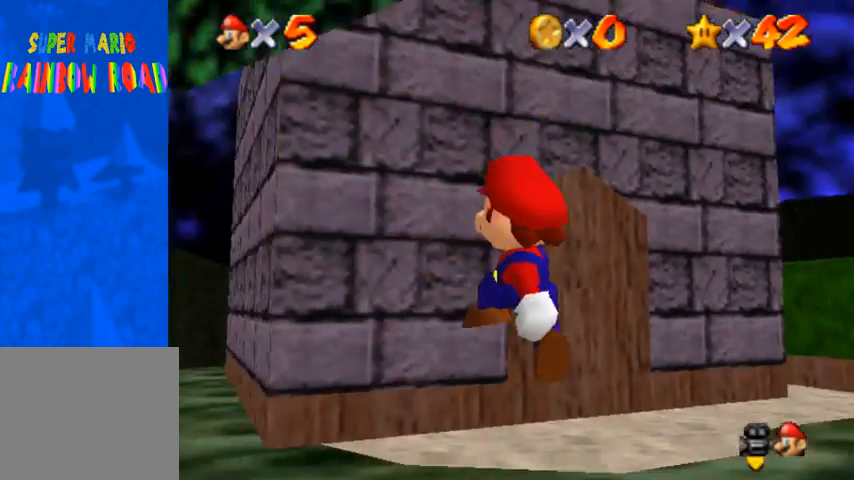
{"buttons": [], "left_stick": "left", "right_stick": "down-left", "events": [[433, "left_stick", "left"]]}
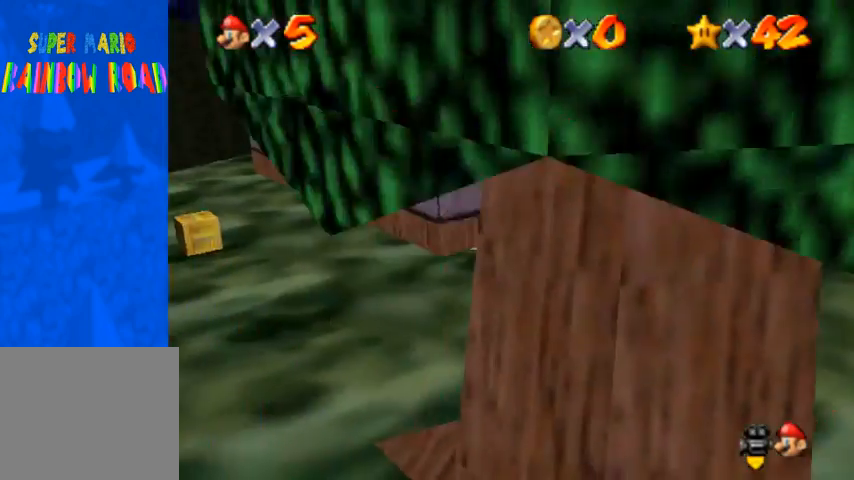
{"buttons": [], "left_stick": "left", "right_stick": "down-left", "events": []}
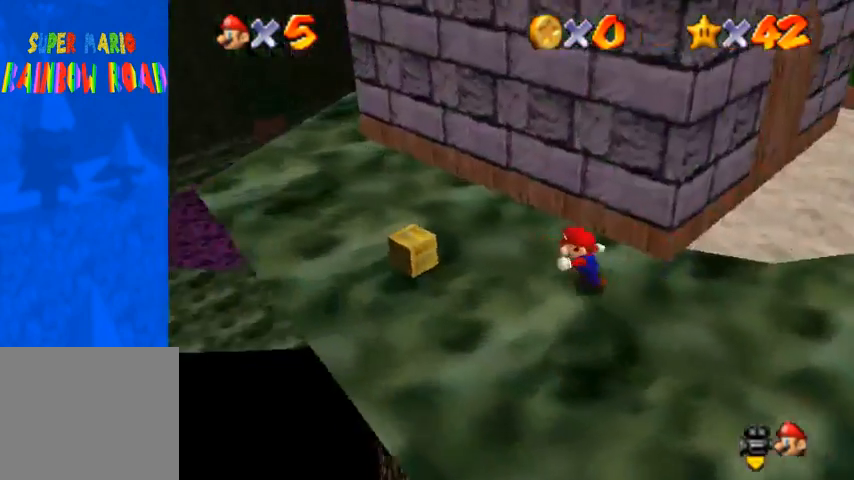
{"buttons": [], "left_stick": "left", "right_stick": "center", "events": [[400, "right_stick", "center"]]}
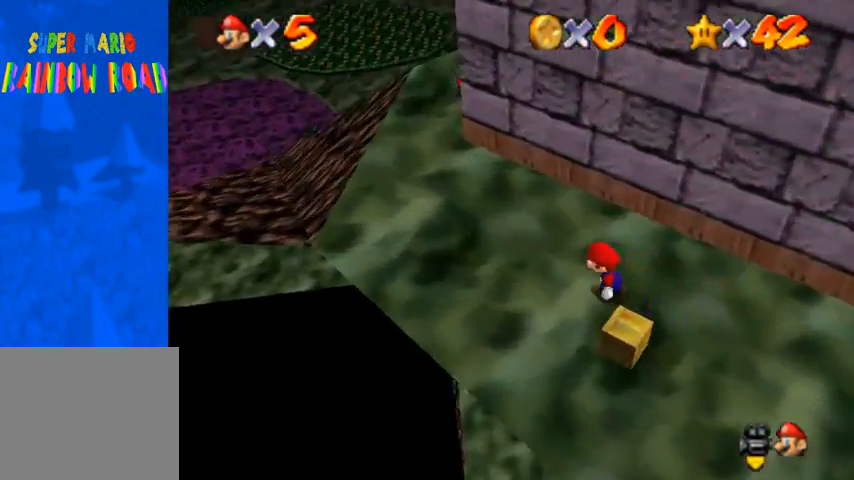
{"buttons": [], "left_stick": "left", "right_stick": "center", "events": []}
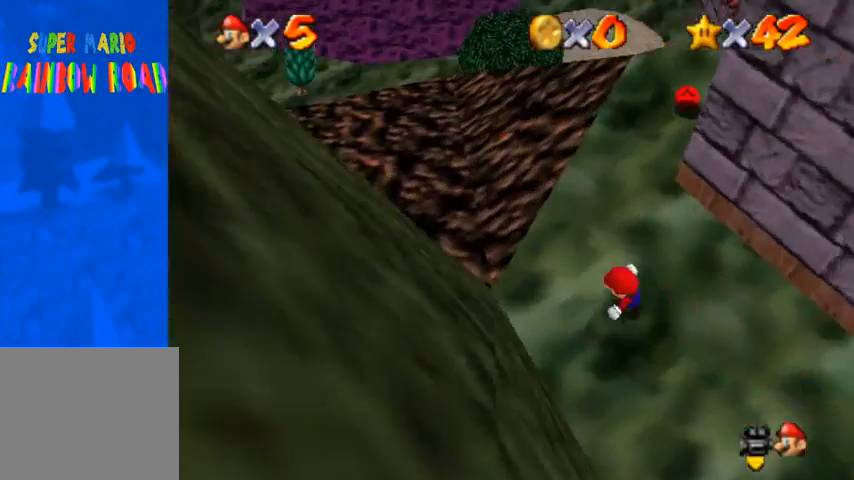
{"buttons": [], "left_stick": "center", "right_stick": "down-left", "events": [[133, "left_stick", "up"], [400, "left_stick", "center"], [500, "right_stick", "down-left"]]}
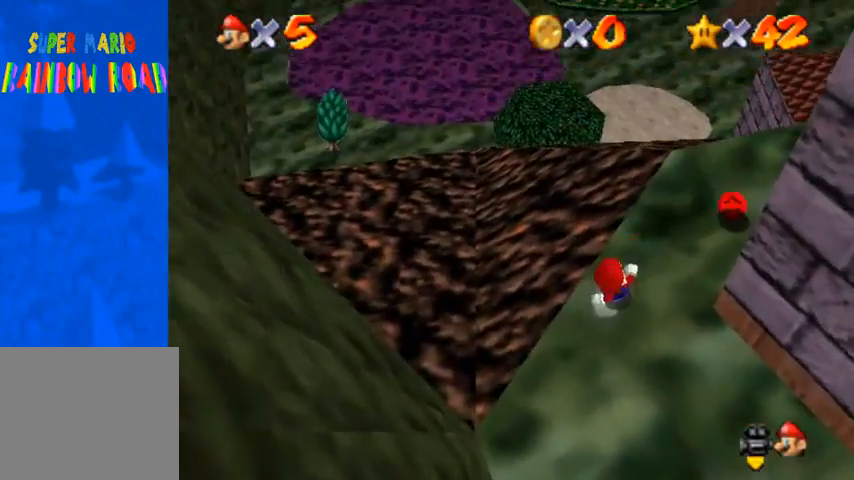
{"buttons": [], "left_stick": "up", "right_stick": "center", "events": [[67, "left_stick", "up"], [167, "right_stick", "center"], [333, "CROSS", "down"], [333, "SQUARE", "down"], [500, "CROSS", "up"], [500, "SQUARE", "up"]]}
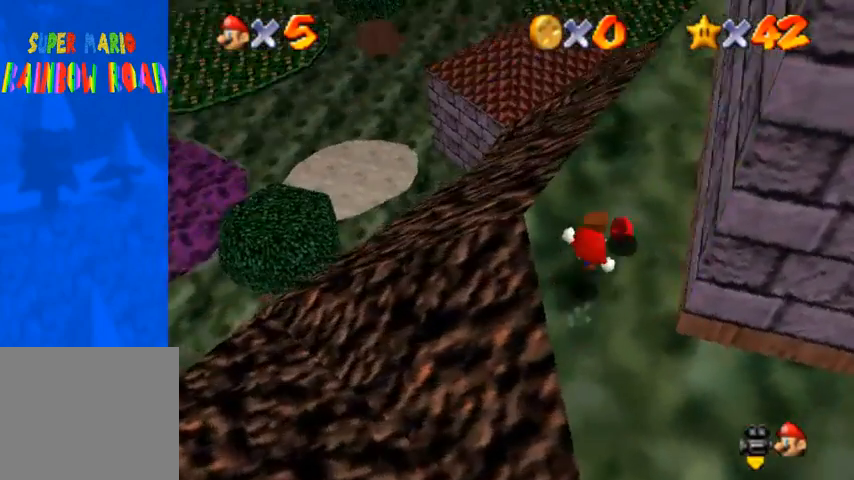
{"buttons": [], "left_stick": "center", "right_stick": "up", "events": [[433, "right_stick", "up"], [467, "left_stick", "center"]]}
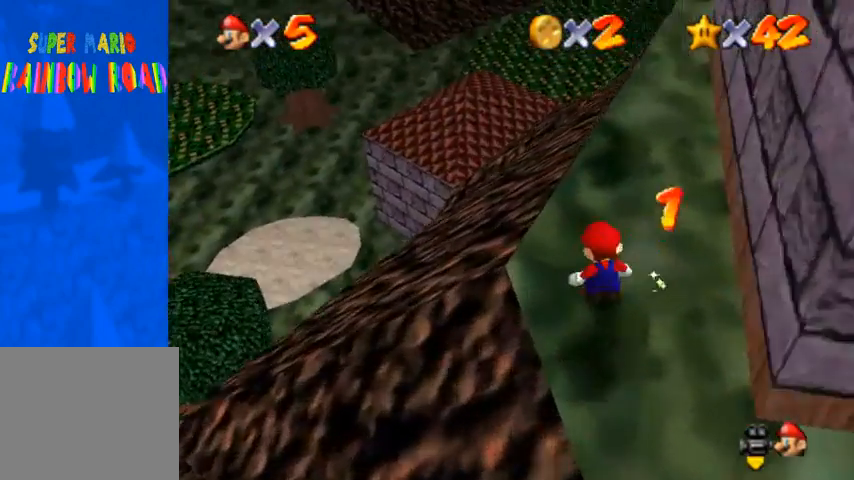
{"buttons": [], "left_stick": "center", "right_stick": "center", "events": [[100, "right_stick", "center"], [200, "right_stick", "up"], [333, "right_stick", "center"]]}
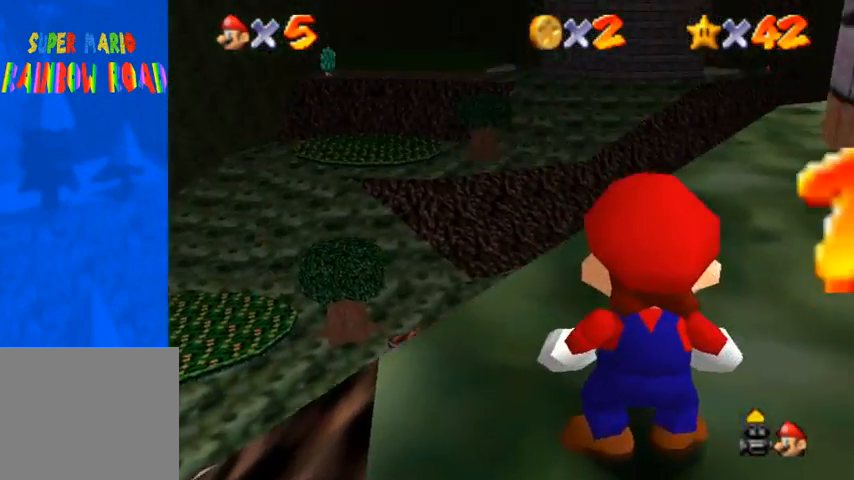
{"buttons": [], "left_stick": "center", "right_stick": "center", "events": []}
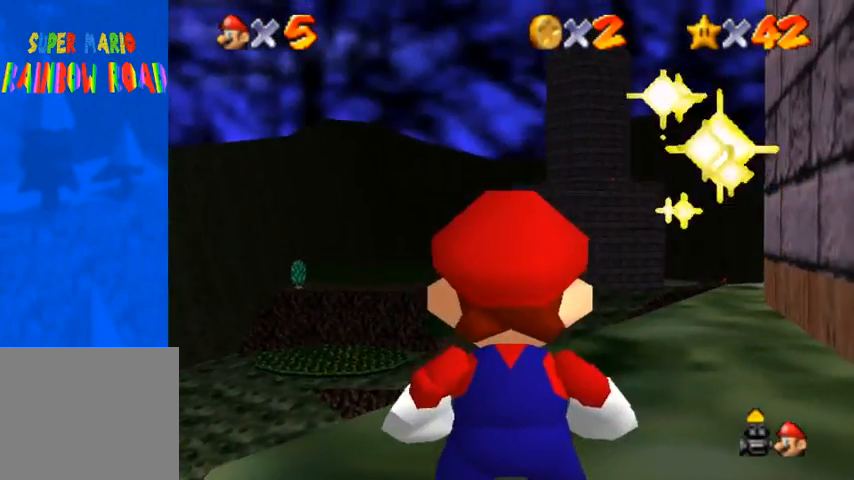
{"buttons": [], "left_stick": "center", "right_stick": "center", "events": []}
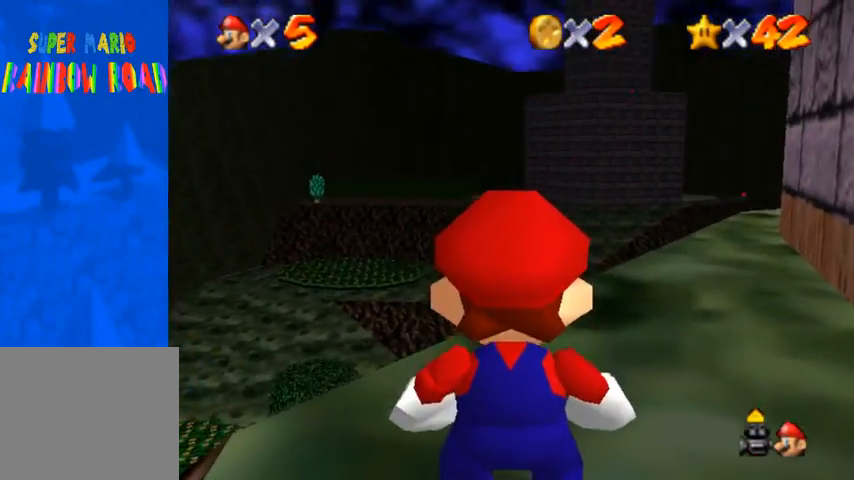
{"buttons": [], "left_stick": "up", "right_stick": "center", "events": [[167, "left_stick", "up"]]}
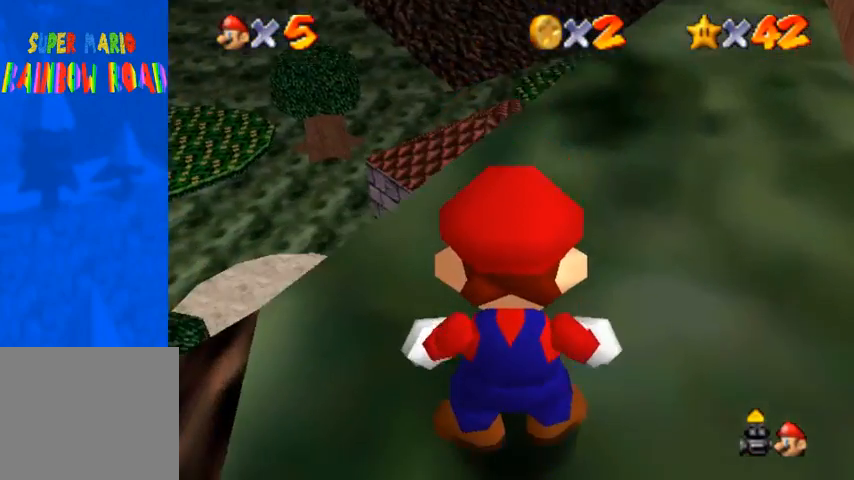
{"buttons": [], "left_stick": "center", "right_stick": "center", "events": [[67, "left_stick", "center"]]}
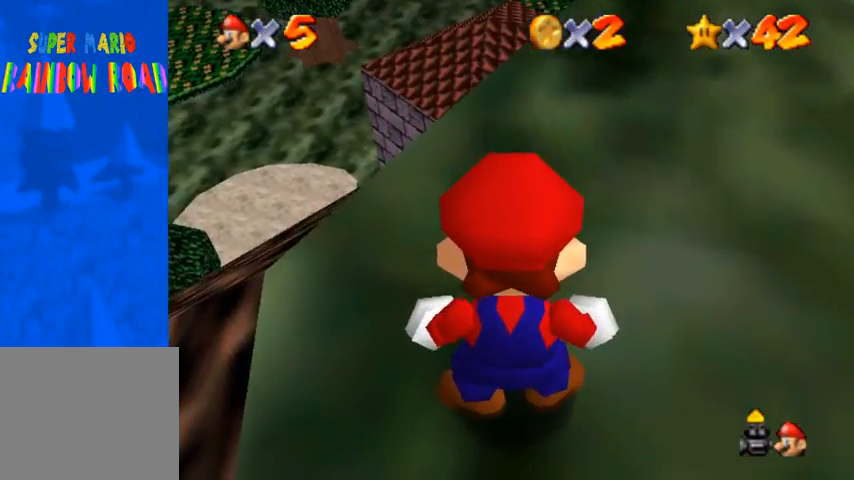
{"buttons": [], "left_stick": "left", "right_stick": "center", "events": [[267, "left_stick", "left"]]}
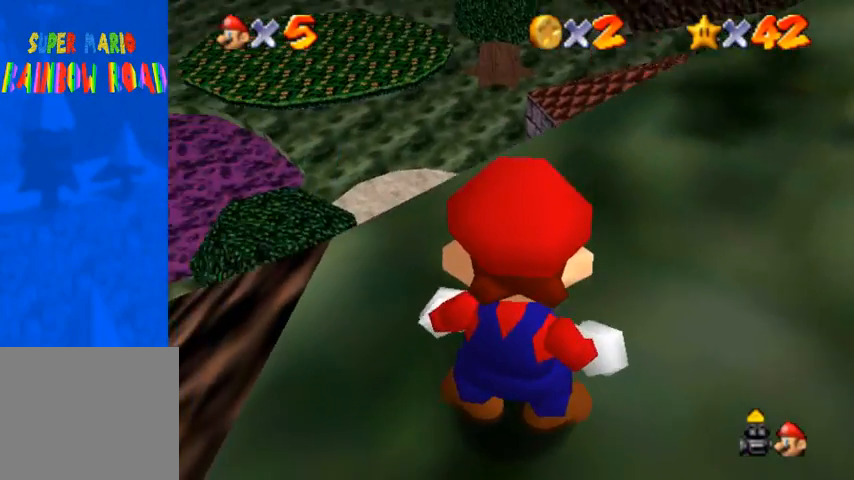
{"buttons": [], "left_stick": "center", "right_stick": "center", "events": [[100, "left_stick", "center"]]}
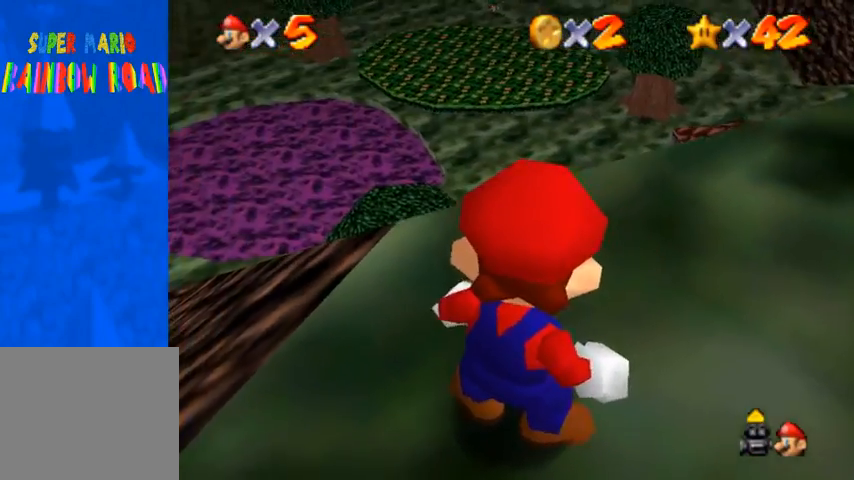
{"buttons": [], "left_stick": "center", "right_stick": "center", "events": []}
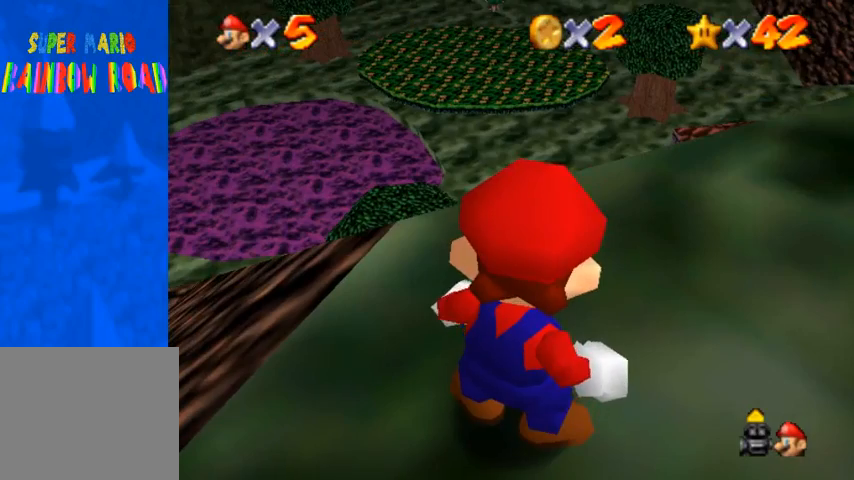
{"buttons": [], "left_stick": "center", "right_stick": "center", "events": []}
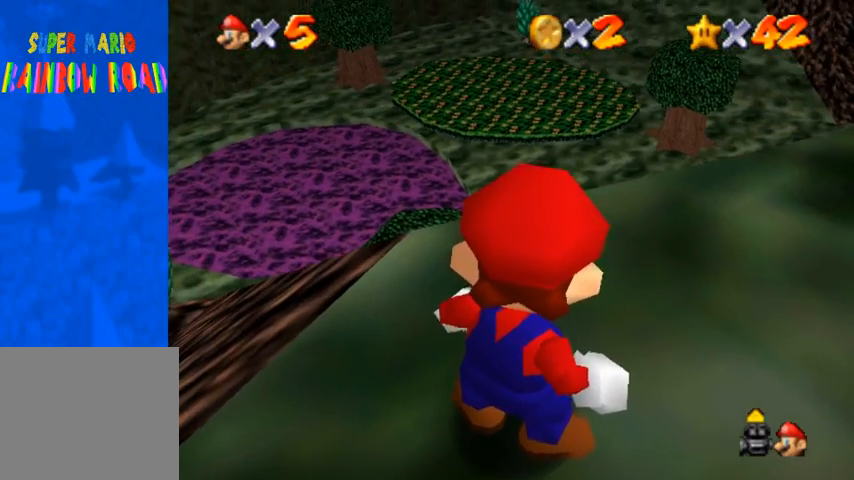
{"buttons": [], "left_stick": "center", "right_stick": "center", "events": []}
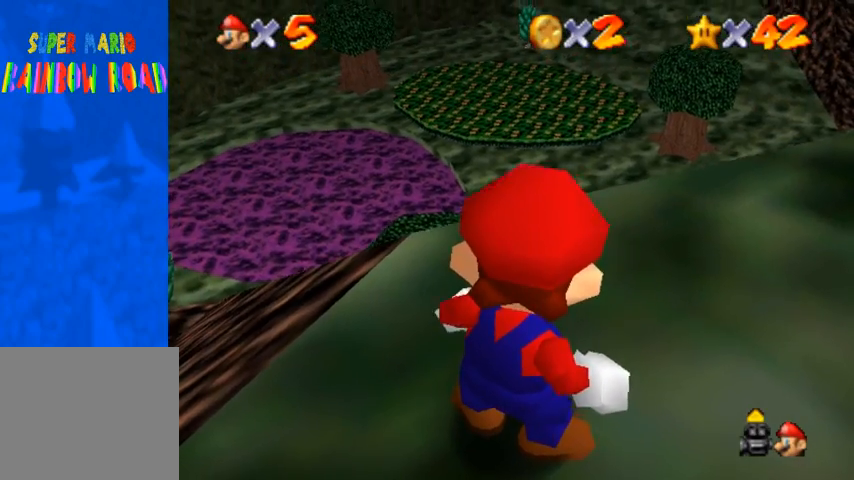
{"buttons": [], "left_stick": "center", "right_stick": "center", "events": [[33, "left_stick", "down"], [100, "left_stick", "center"]]}
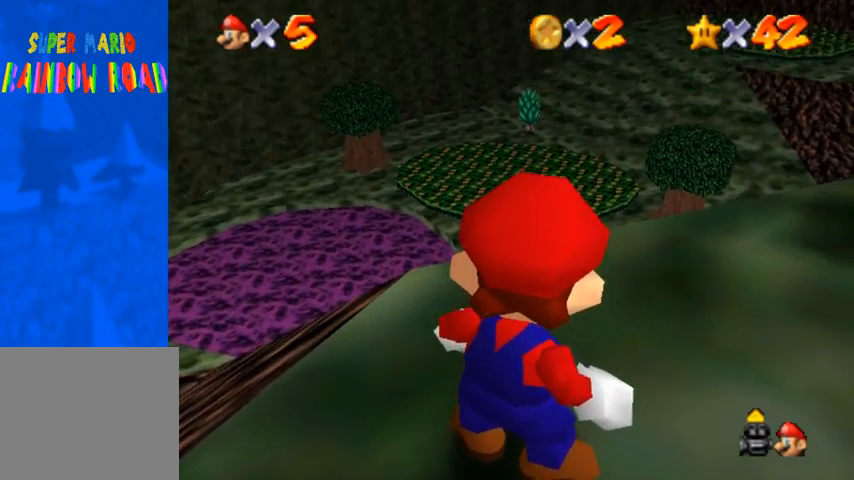
{"buttons": [], "left_stick": "center", "right_stick": "center", "events": [[67, "left_stick", "up-right"], [200, "left_stick", "center"]]}
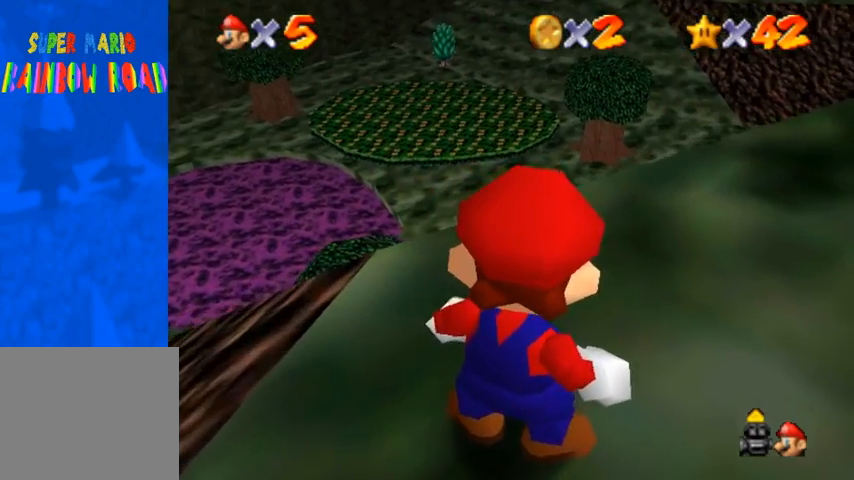
{"buttons": [], "left_stick": "up-right", "right_stick": "down", "events": [[67, "CROSS", "down"], [167, "CROSS", "up"], [200, "right_stick", "down-left"], [233, "left_stick", "up"], [400, "left_stick", "up-right"], [433, "right_stick", "down"]]}
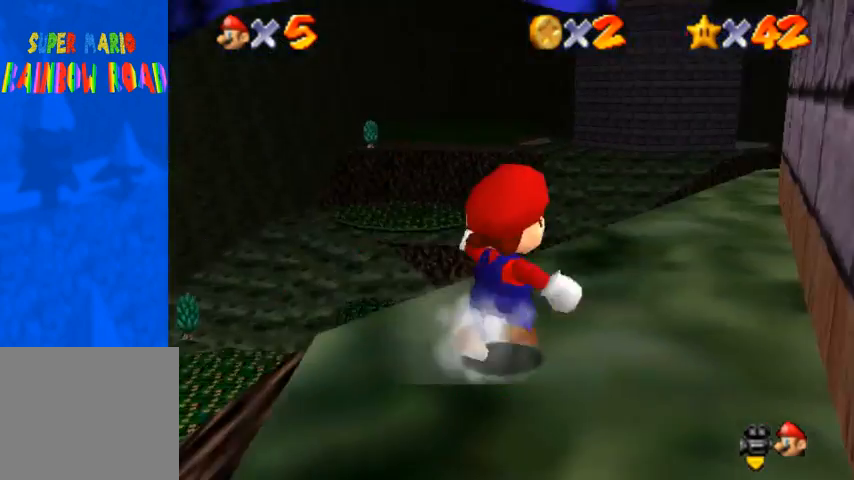
{"buttons": [], "left_stick": "up", "right_stick": "center", "events": [[100, "right_stick", "center"], [133, "CROSS", "down"], [167, "SQUARE", "down"], [233, "CROSS", "up"], [300, "SQUARE", "up"], [300, "right_stick", "down-left"], [333, "left_stick", "up"], [433, "right_stick", "center"]]}
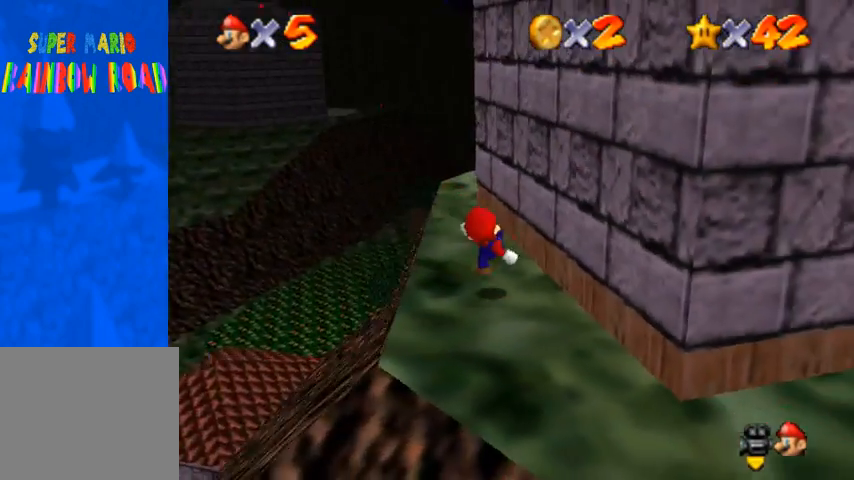
{"buttons": [], "left_stick": "up-left", "right_stick": "down-left", "events": [[133, "CROSS", "down"], [267, "CROSS", "up"], [267, "left_stick", "up-left"], [333, "right_stick", "down-left"]]}